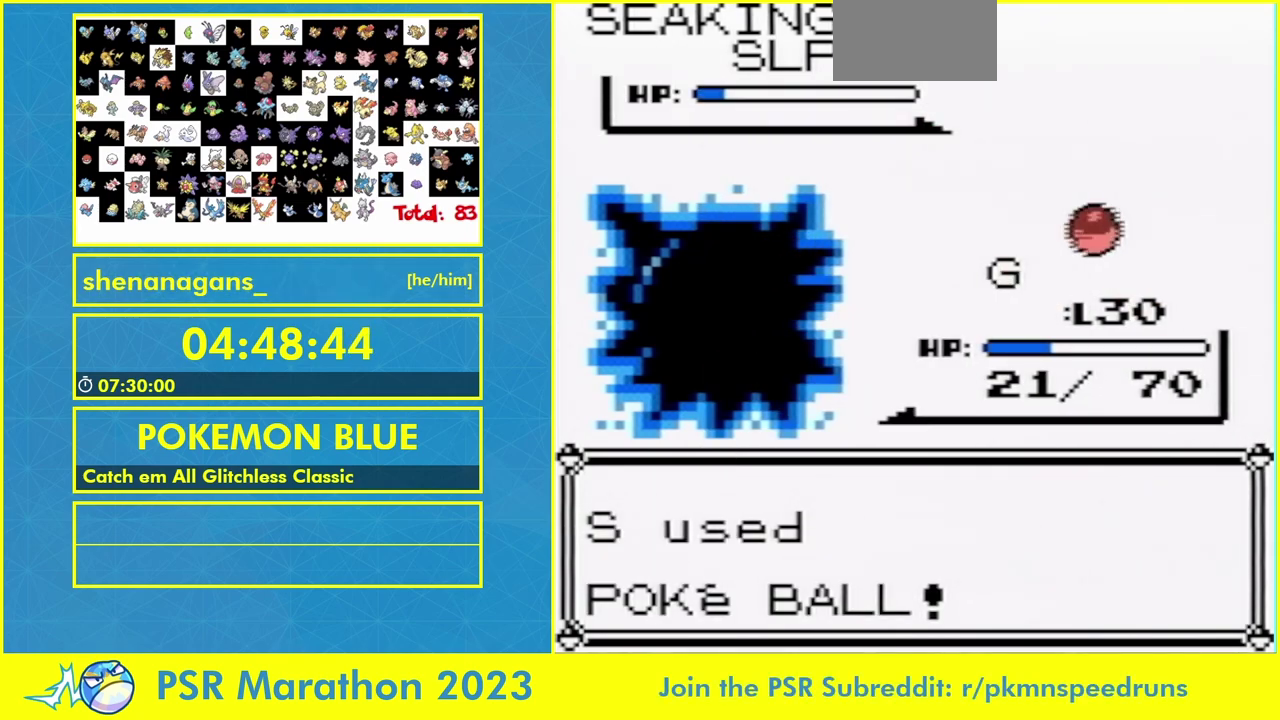
Gameplay with a controller (Nintendo layout); each line is a JSON object with the inputs held at the frame after it. "events" lists button and stick changes between this image and that frame as [ms after this image, input, new state], when the widget could be followed in between. Not read: L3 R3.
{"buttons": [], "events": []}
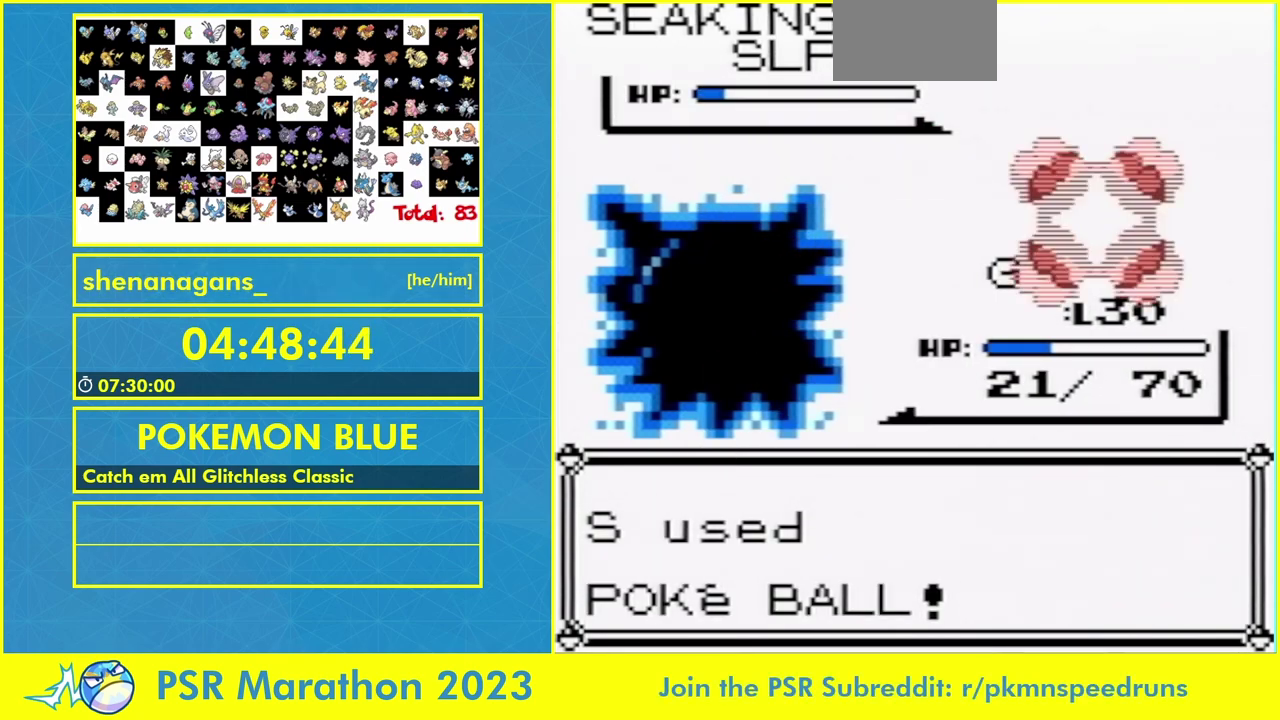
{"buttons": ["B"], "events": [[400, "A", "down"], [467, "A", "up"], [467, "B", "down"]]}
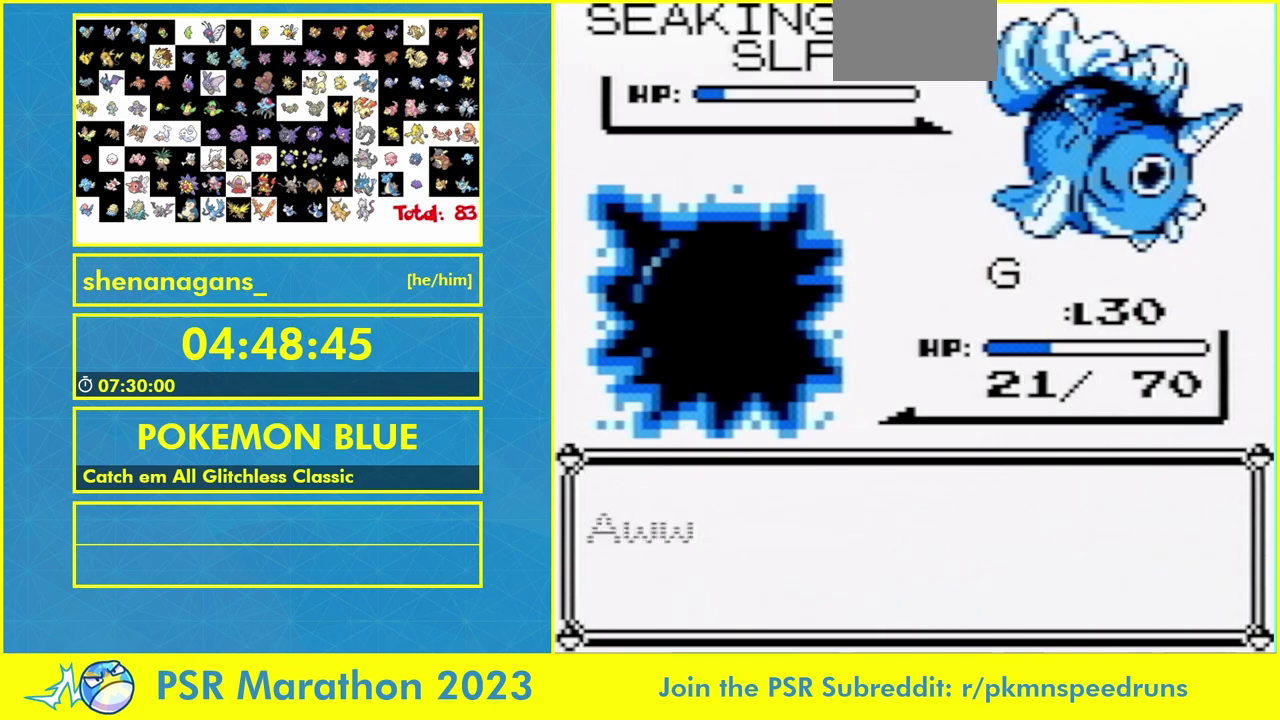
{"buttons": ["B"], "events": [[33, "A", "down"], [33, "B", "up"], [100, "A", "up"], [100, "B", "down"], [133, "A", "down"], [133, "B", "up"], [167, "A", "up"], [200, "B", "down"], [233, "A", "down"], [233, "B", "up"], [300, "A", "up"], [333, "B", "down"], [400, "A", "down"], [400, "B", "up"], [467, "A", "up"], [467, "B", "down"]]}
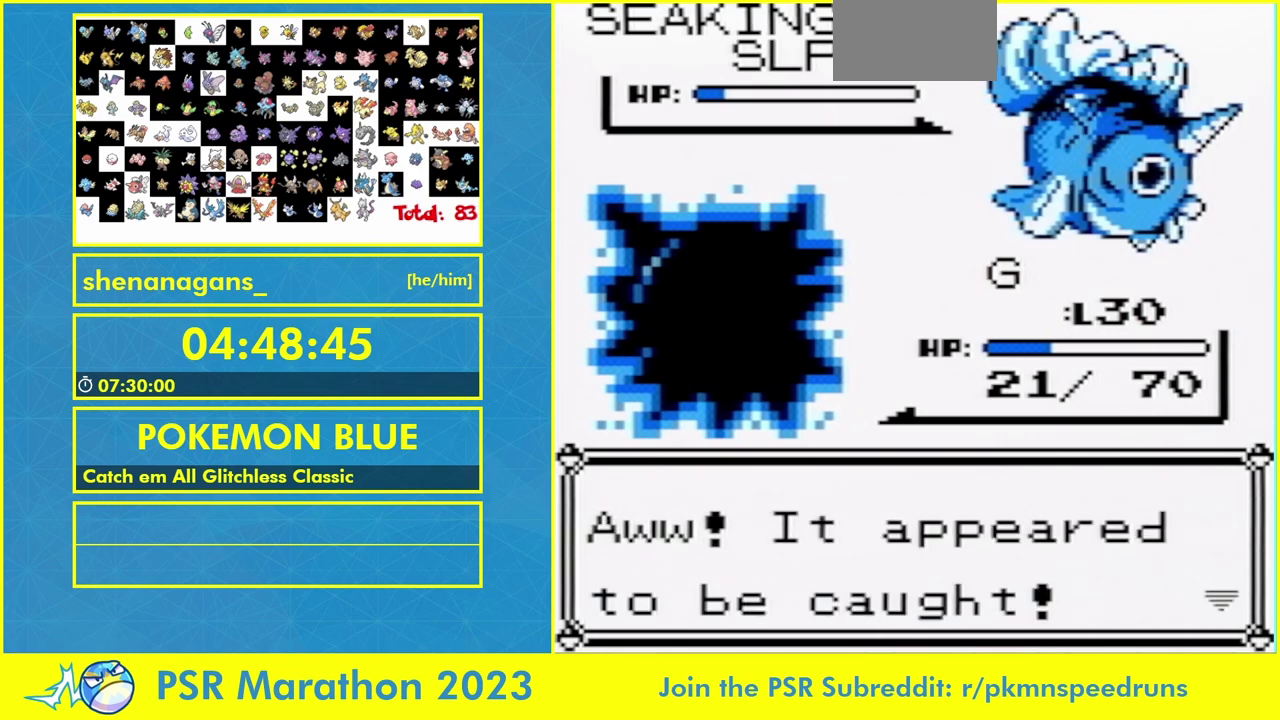
{"buttons": [], "events": [[33, "A", "down"], [33, "B", "up"], [100, "A", "up"], [100, "B", "down"], [167, "B", "up"]]}
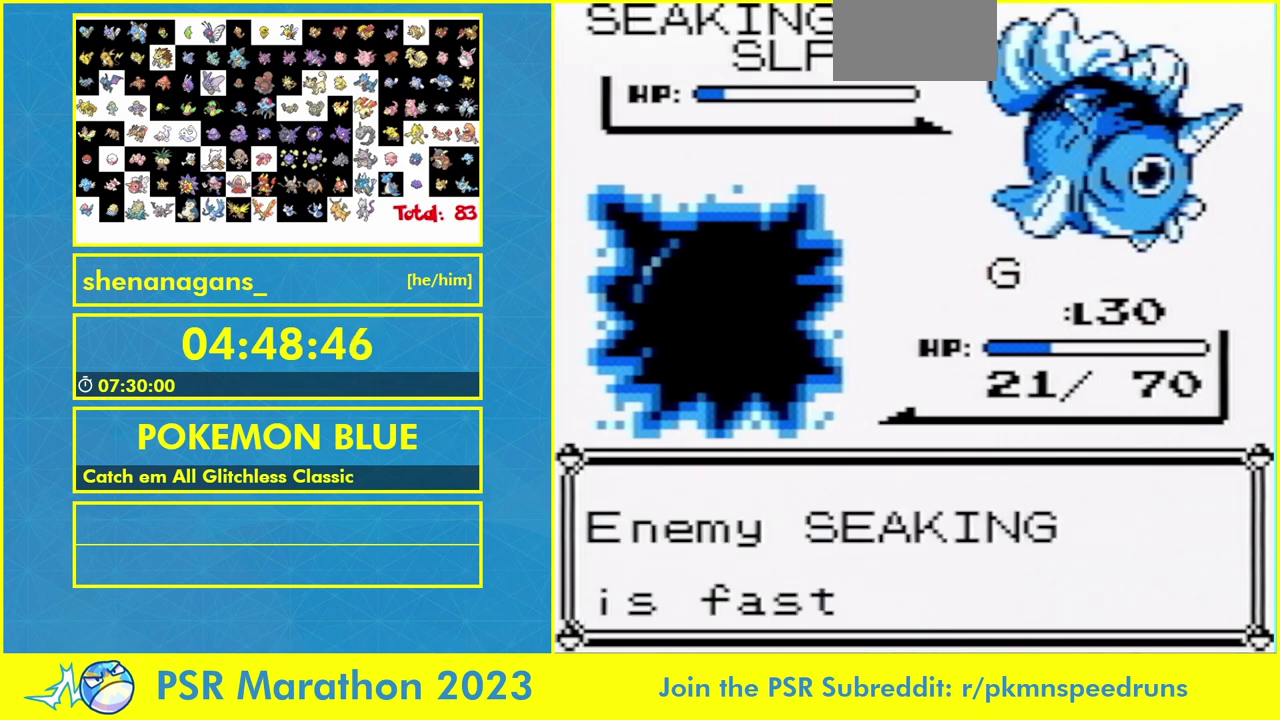
{"buttons": [], "events": [[67, "B", "down"], [233, "B", "up"], [400, "B", "down"], [500, "B", "up"]]}
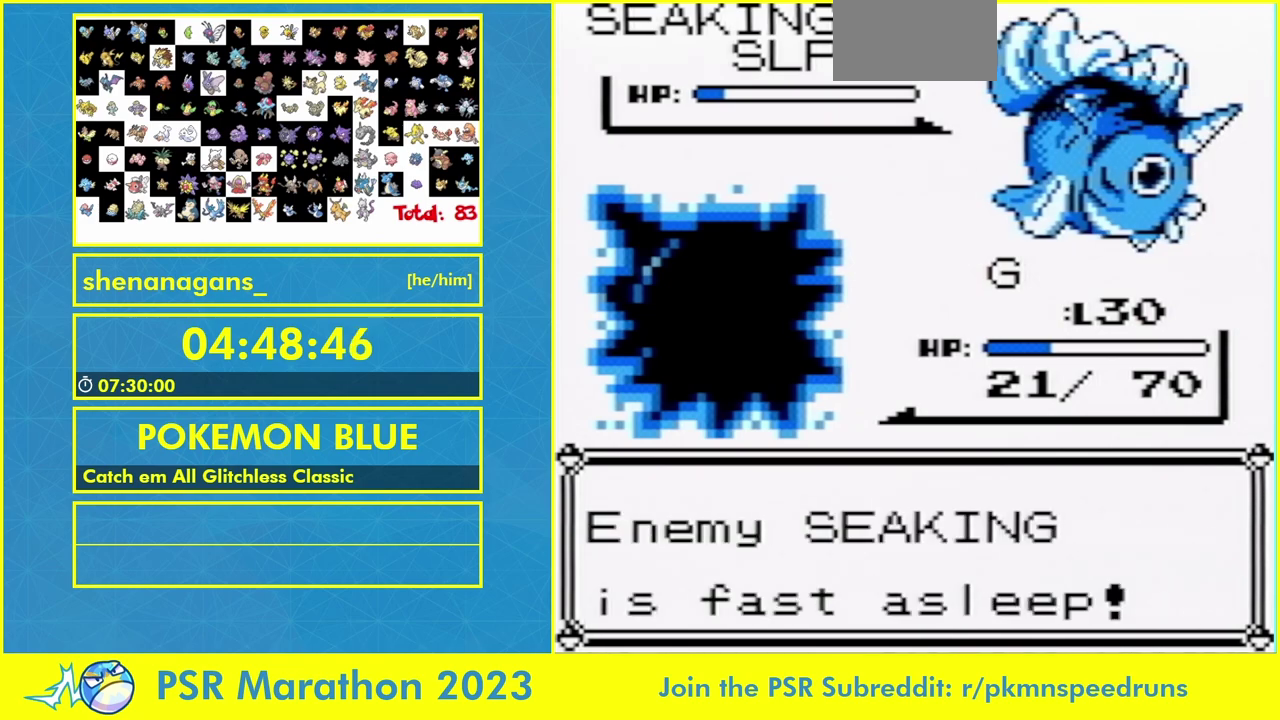
{"buttons": [], "events": [[100, "B", "down"], [167, "B", "up"], [233, "B", "down"], [300, "B", "up"]]}
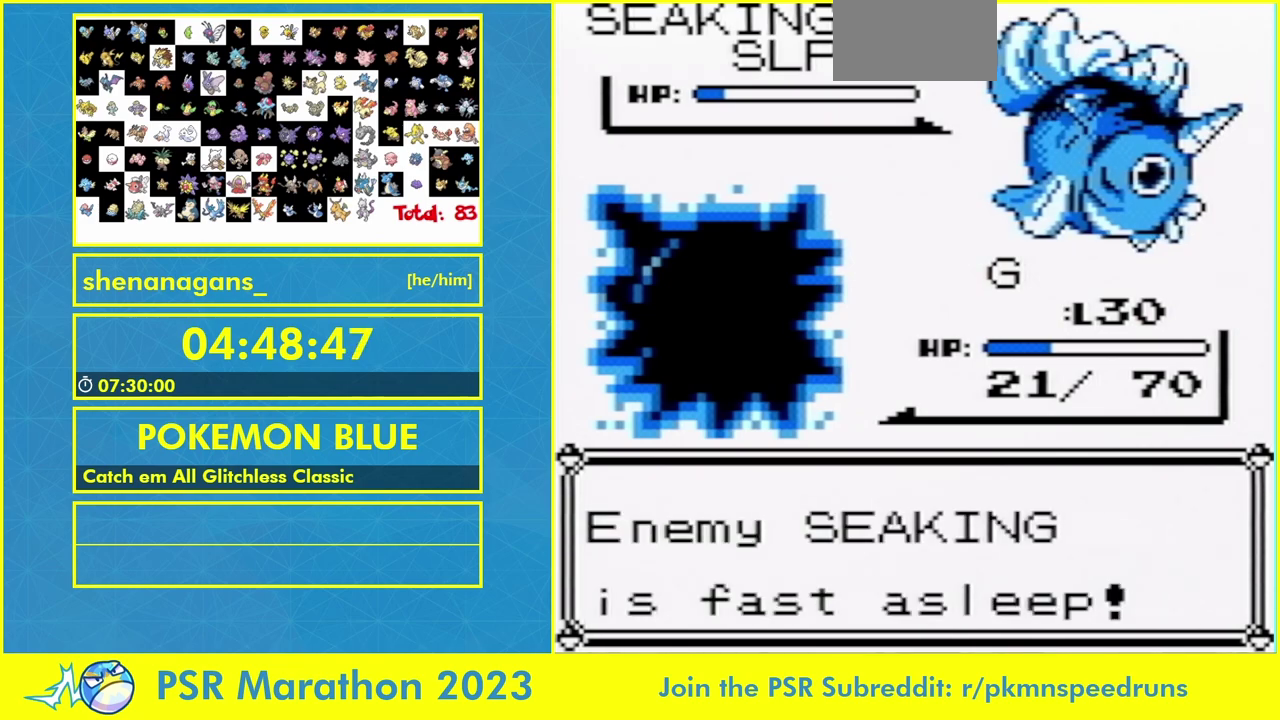
{"buttons": ["A"], "events": [[300, "A", "down"]]}
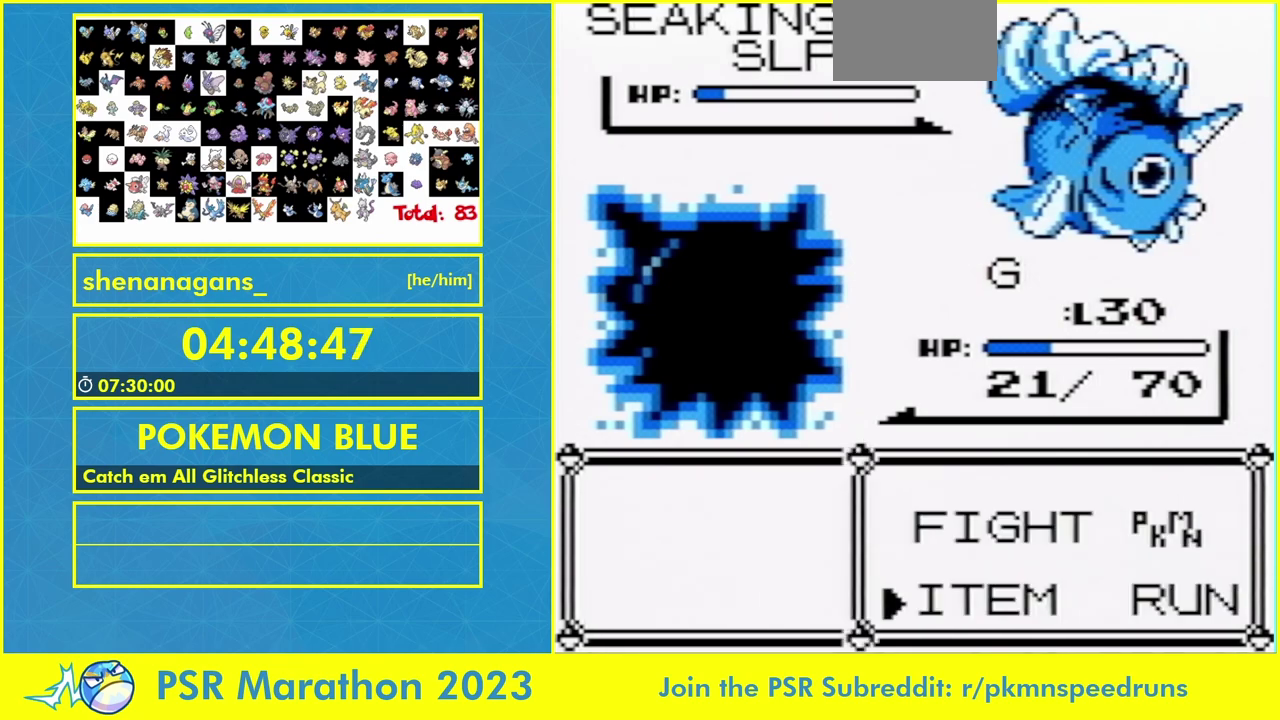
{"buttons": [], "events": [[33, "B", "down"], [400, "A", "up"], [433, "B", "up"]]}
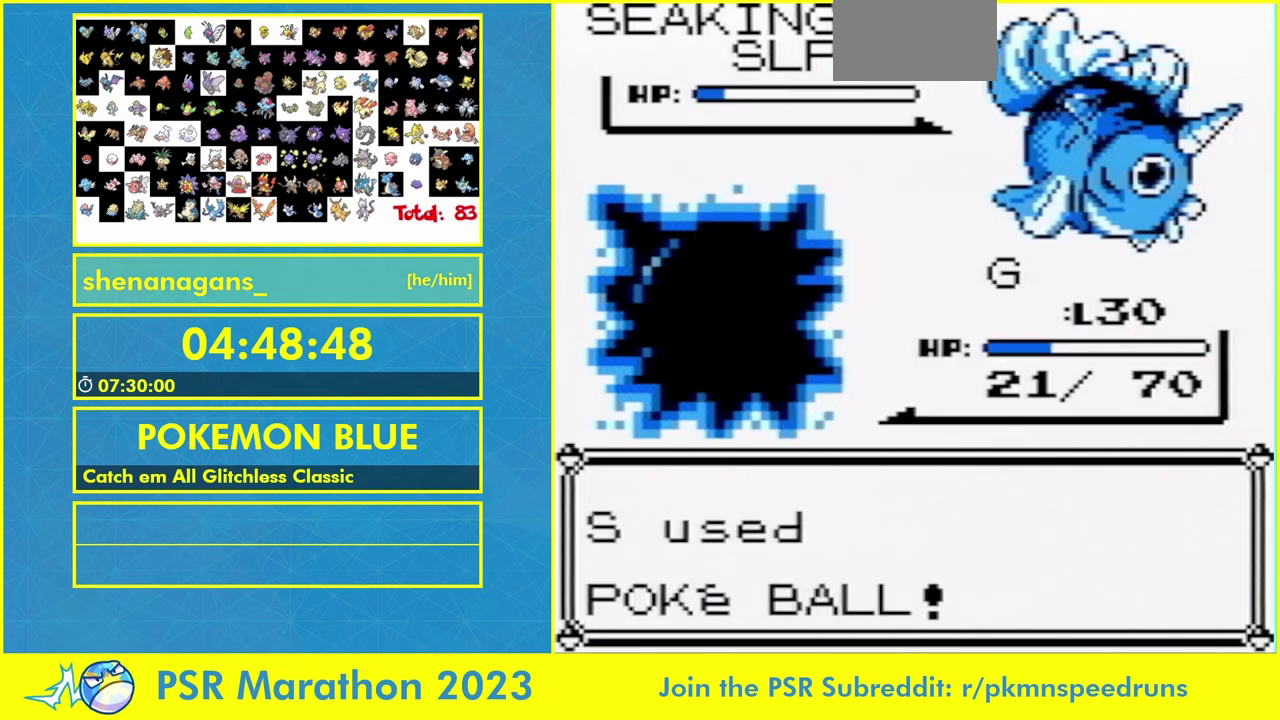
{"buttons": [], "events": []}
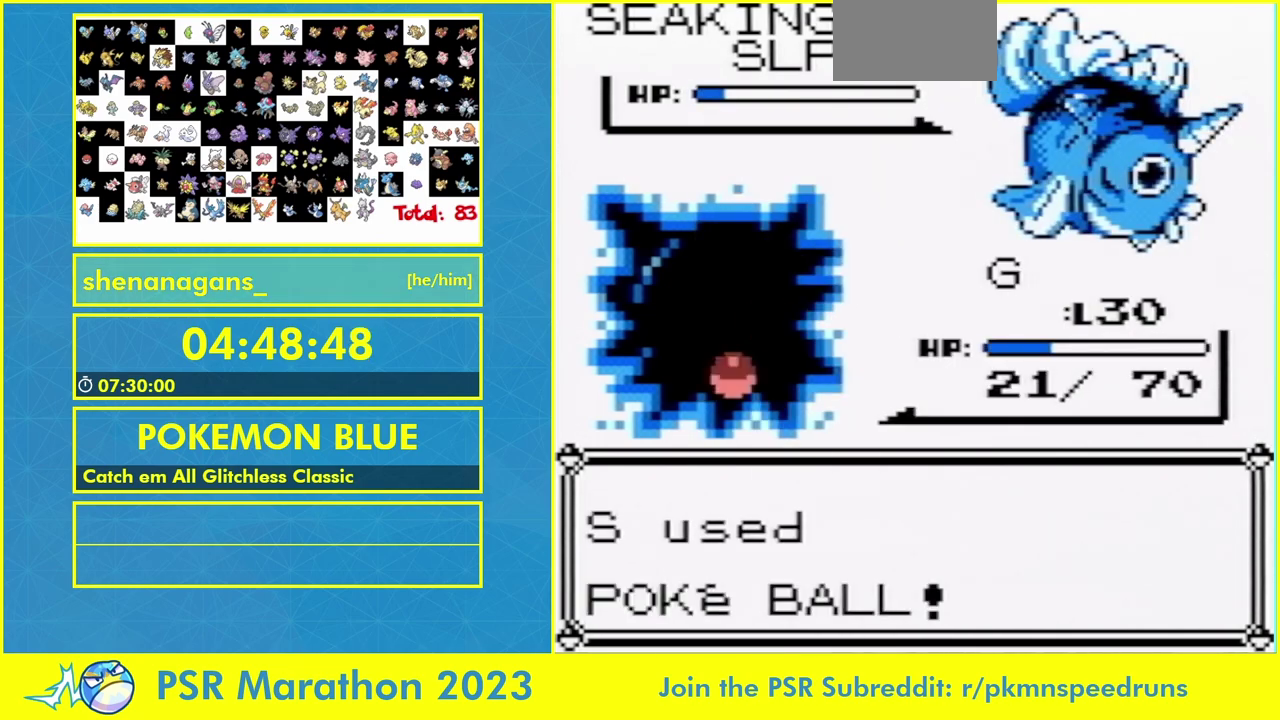
{"buttons": [], "events": []}
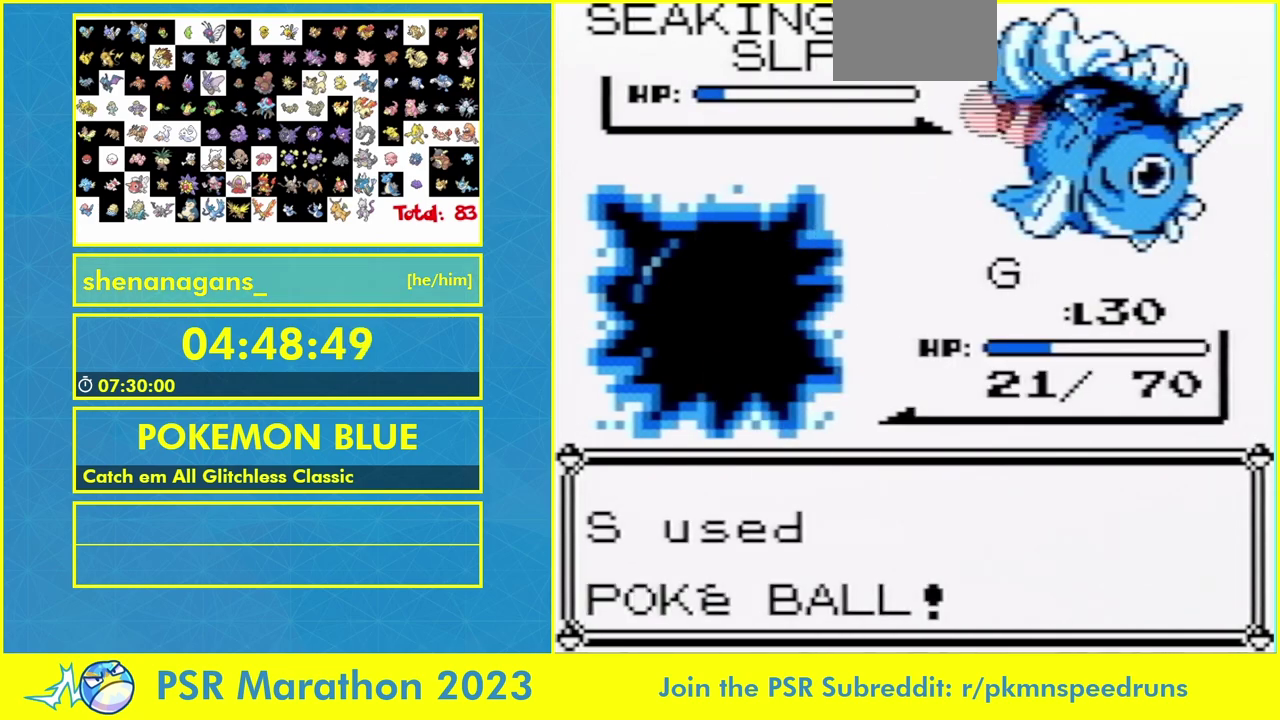
{"buttons": [], "events": []}
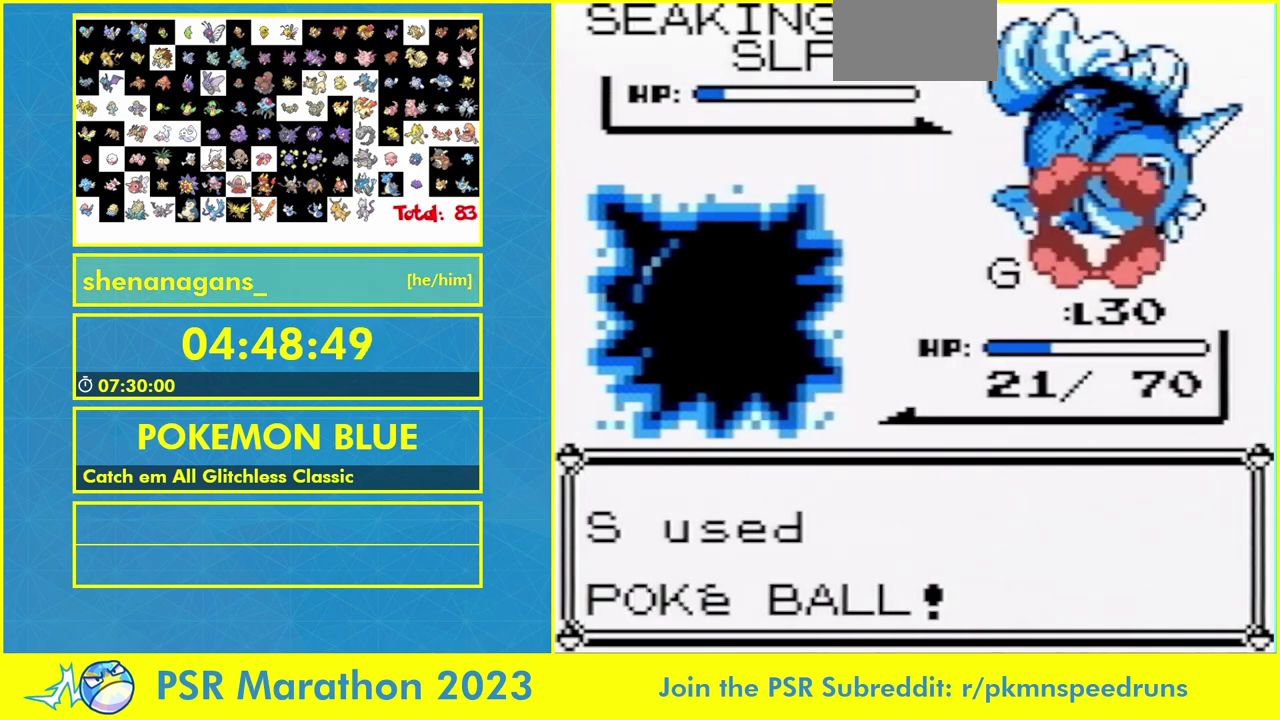
{"buttons": [], "events": []}
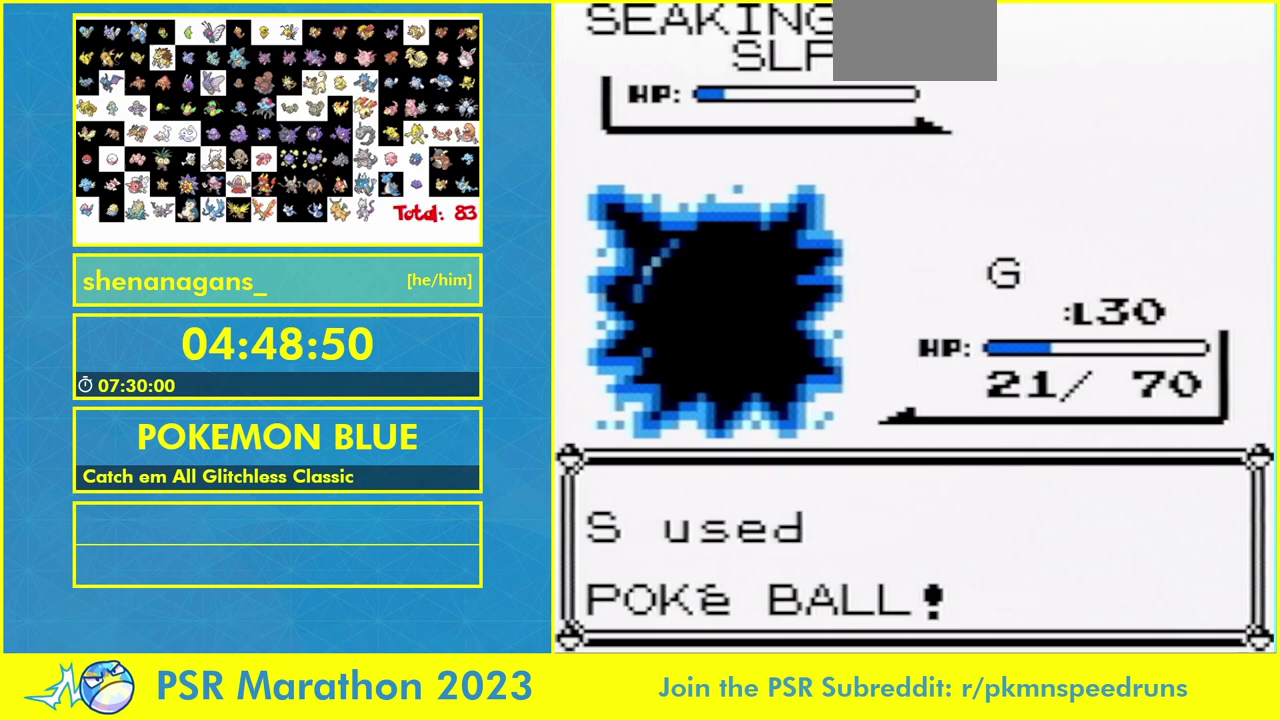
{"buttons": [], "events": []}
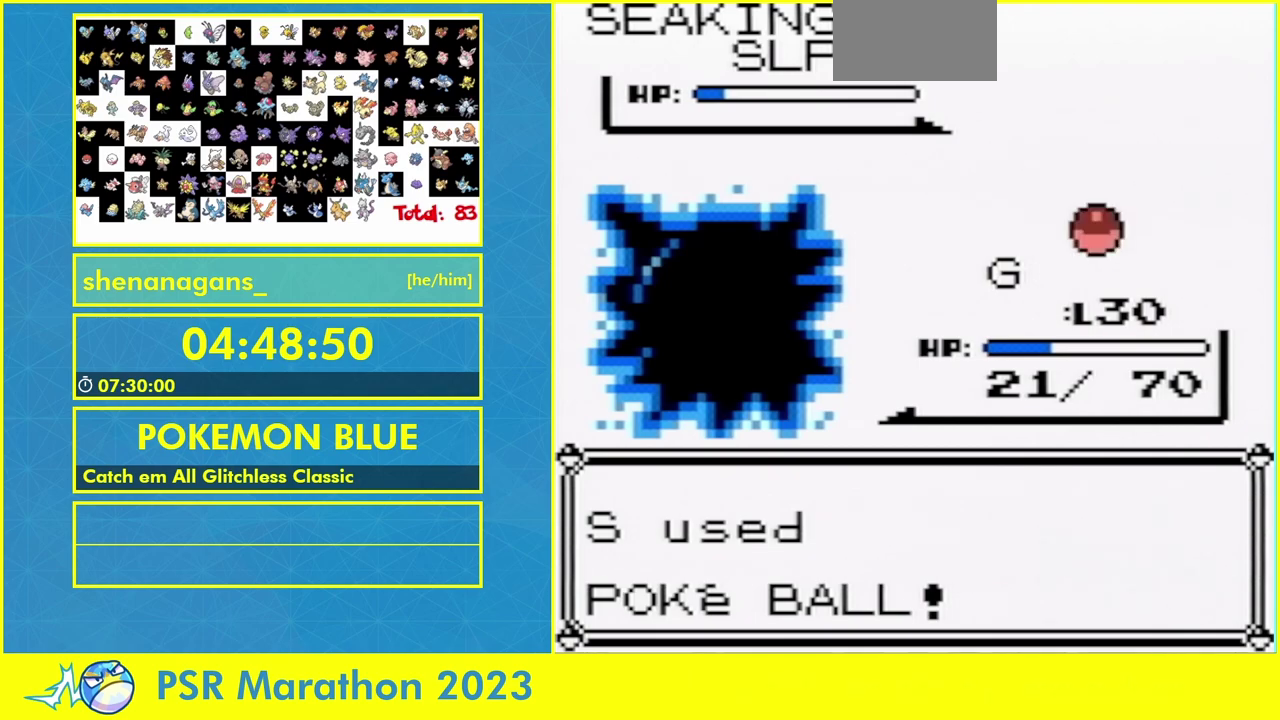
{"buttons": [], "events": []}
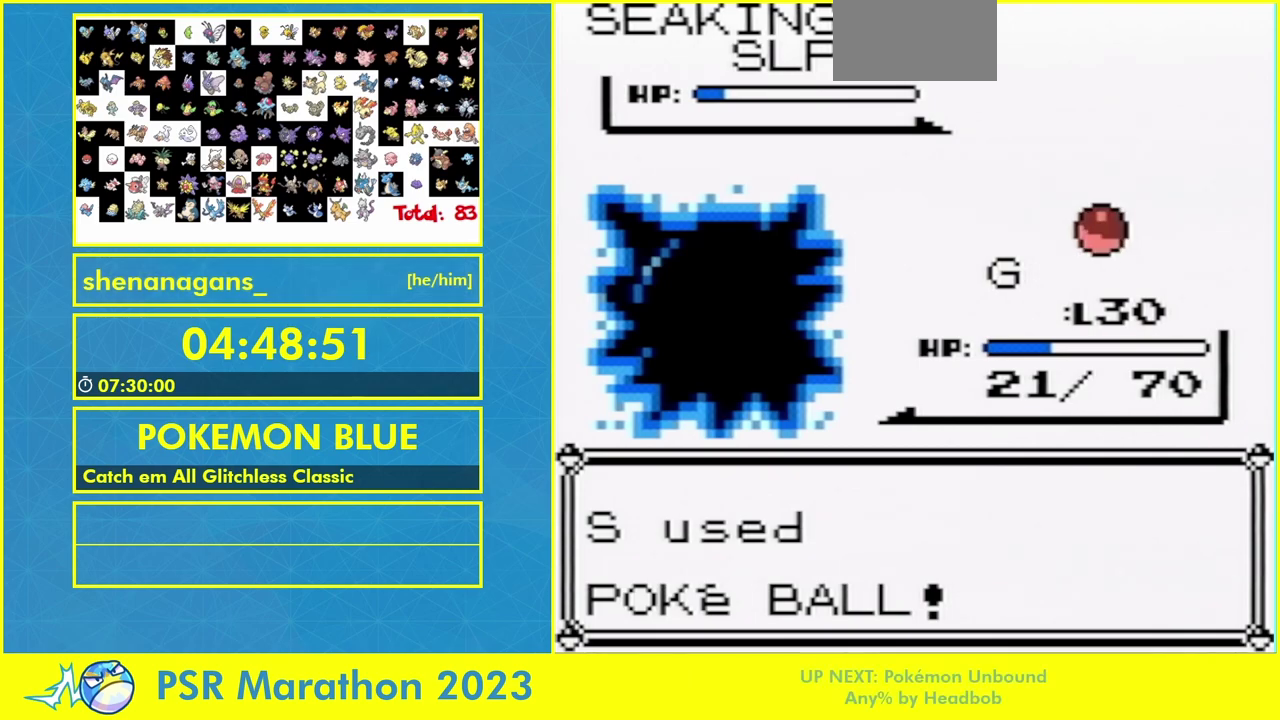
{"buttons": [], "events": []}
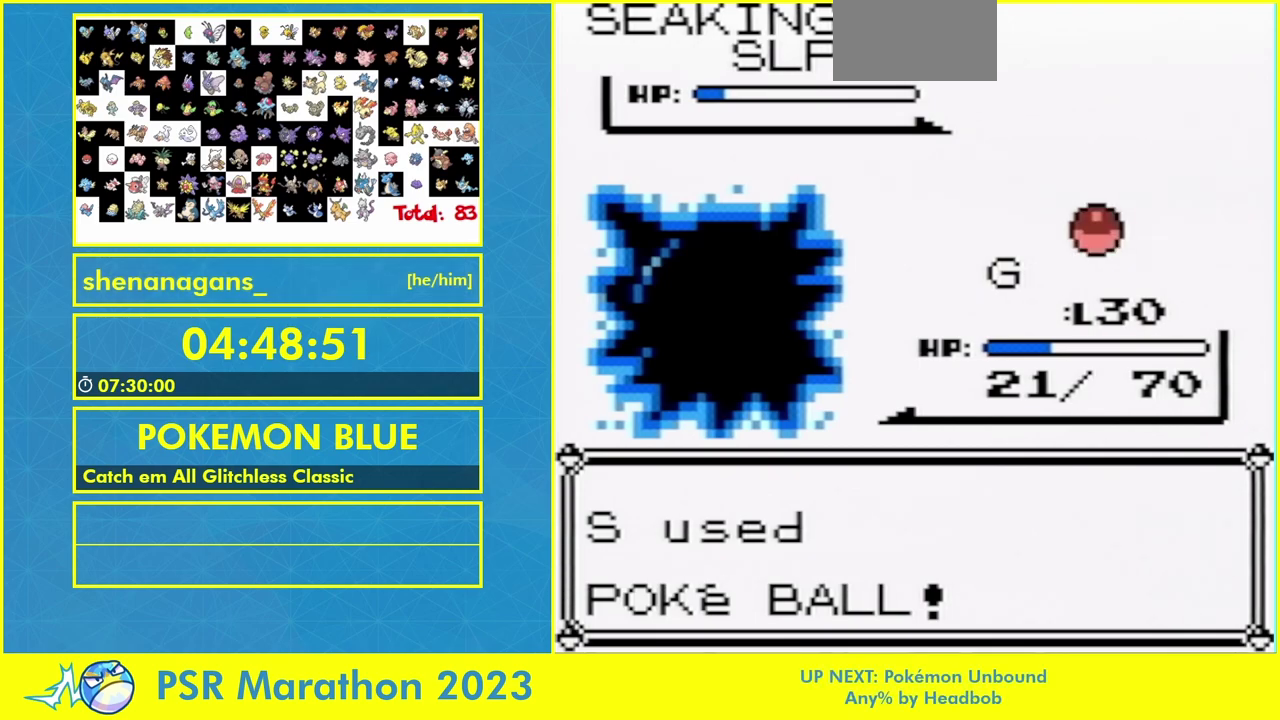
{"buttons": [], "events": []}
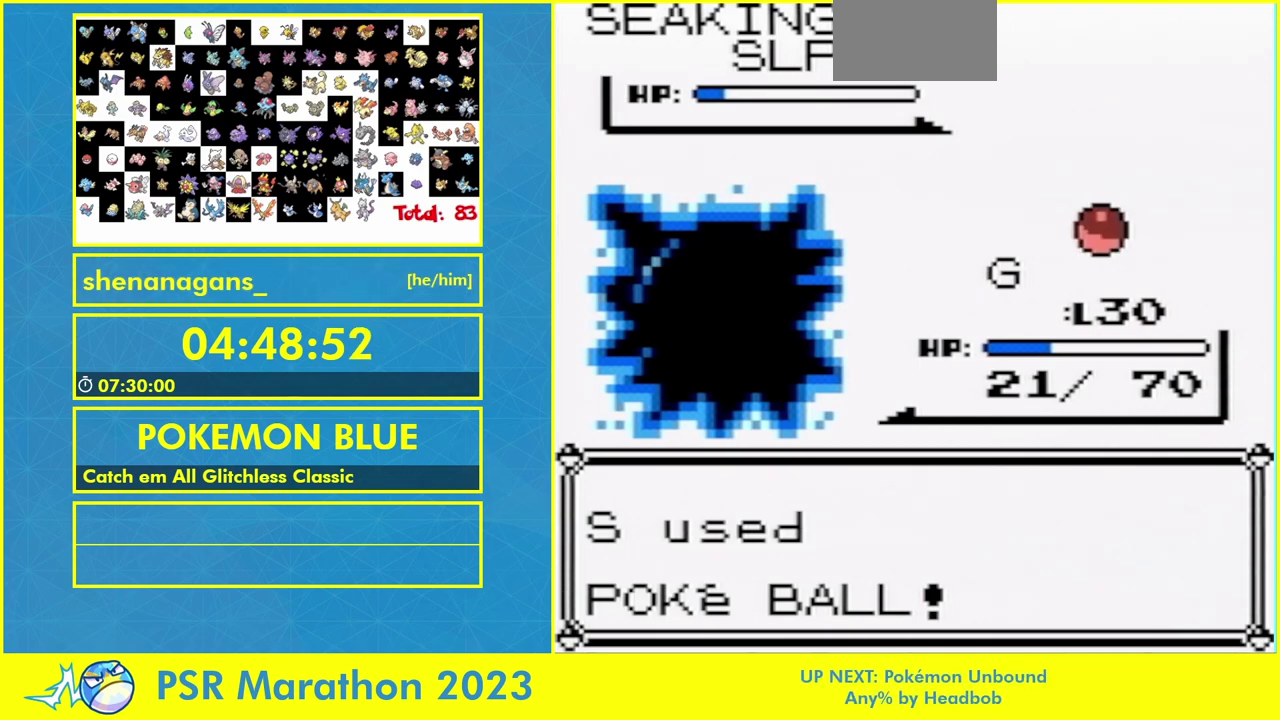
{"buttons": ["A"], "events": [[500, "A", "down"]]}
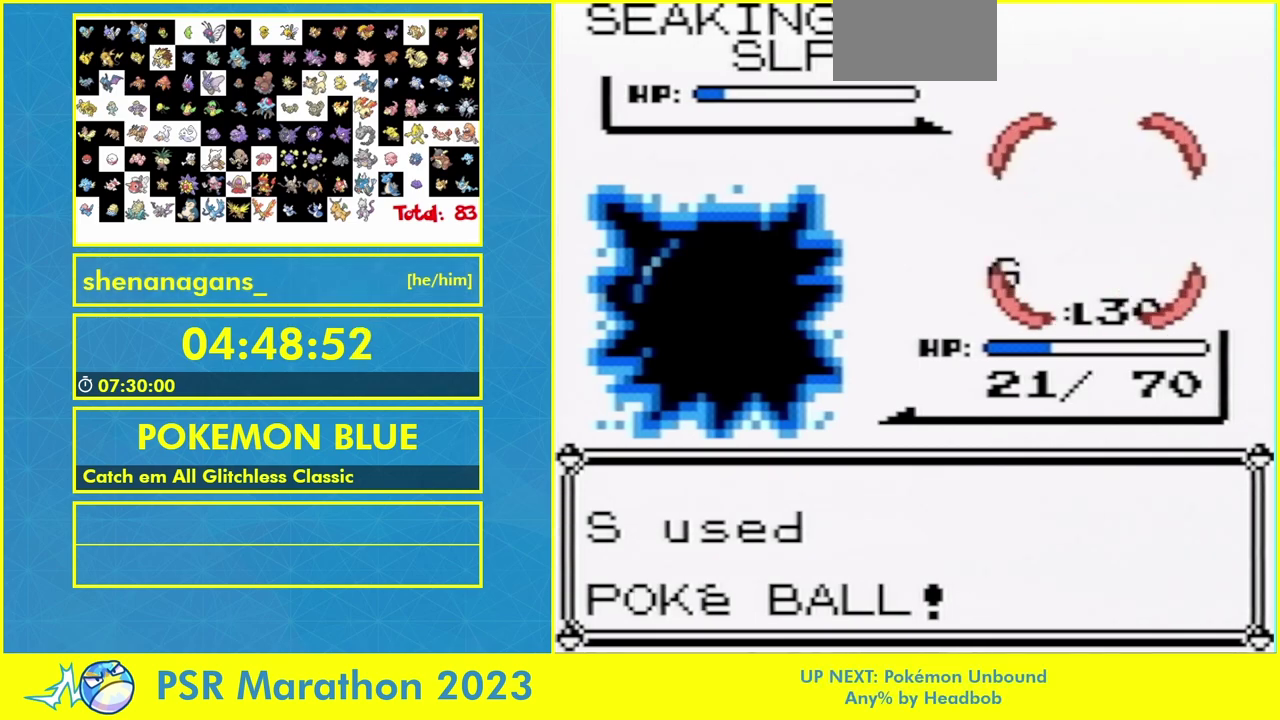
{"buttons": ["B"], "events": [[67, "A", "up"], [67, "B", "down"], [133, "B", "up"], [167, "A", "down"], [267, "A", "up"], [300, "B", "down"], [400, "A", "down"], [400, "B", "up"], [467, "A", "up"], [467, "B", "down"]]}
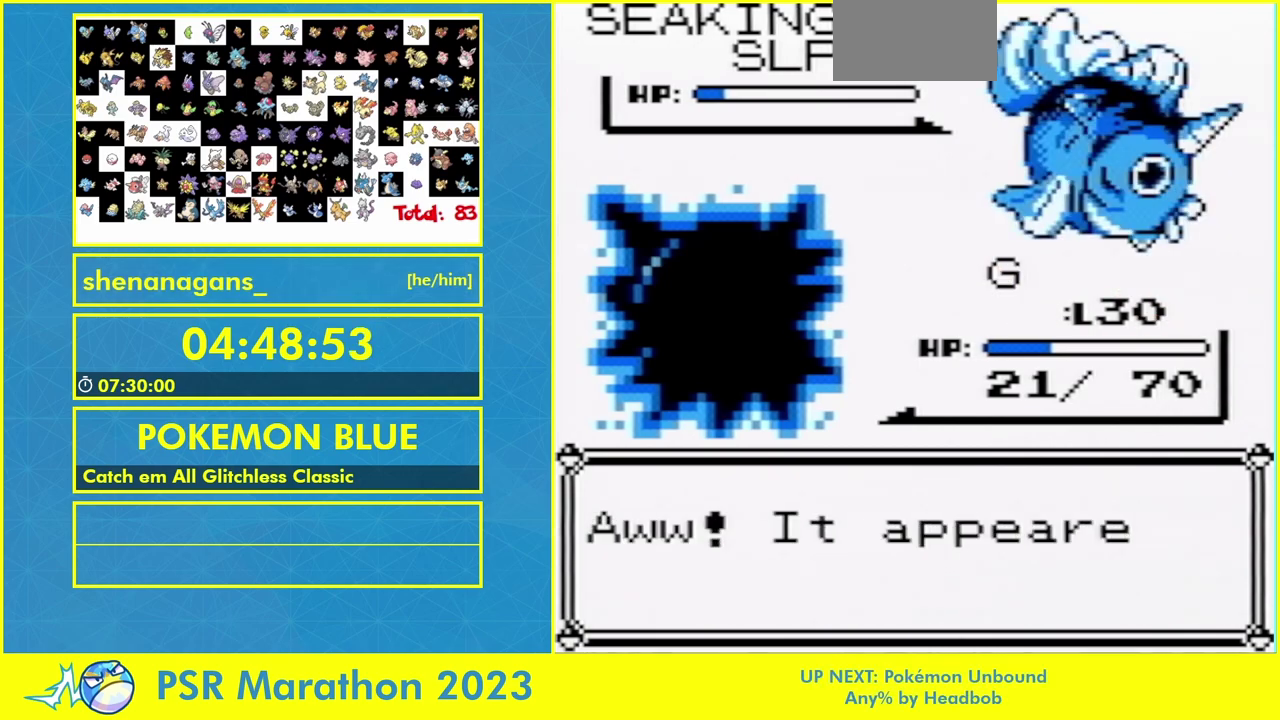
{"buttons": [], "events": [[33, "B", "up"], [167, "B", "down"], [233, "A", "down"], [233, "B", "up"], [300, "A", "up"], [300, "B", "down"], [400, "B", "up"]]}
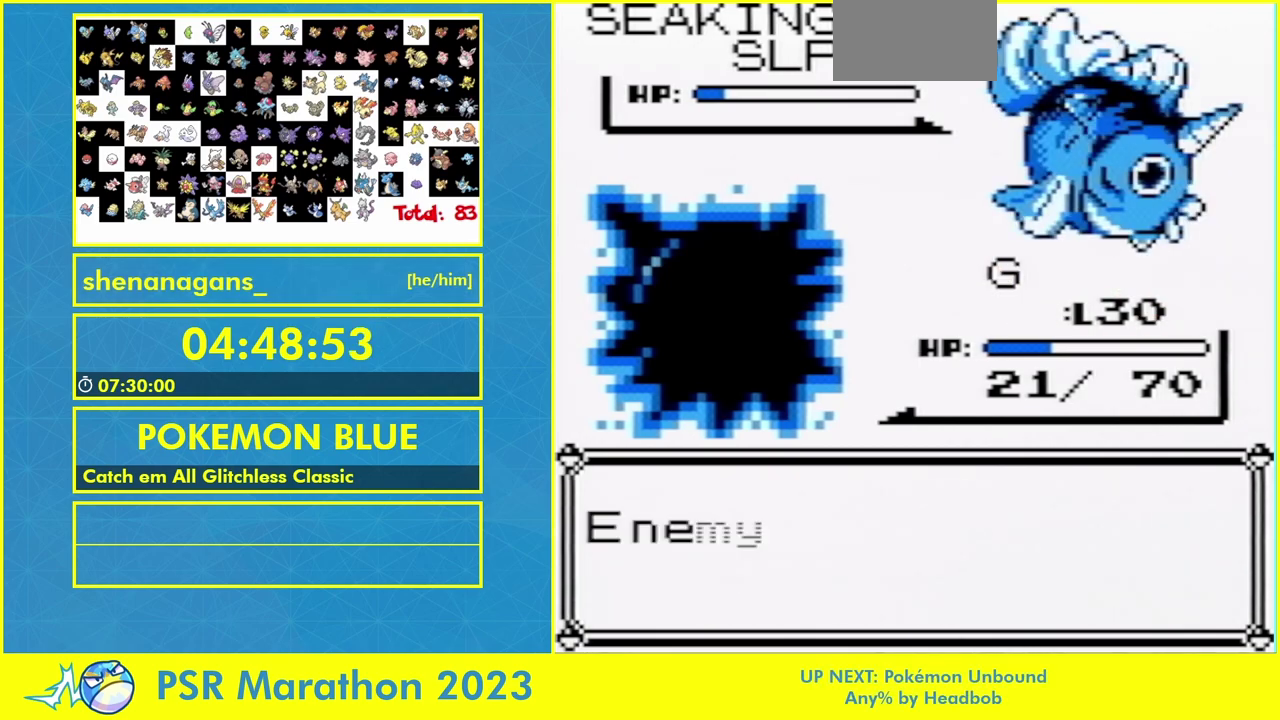
{"buttons": [], "events": [[133, "B", "down"], [200, "B", "up"], [433, "B", "down"], [500, "B", "up"]]}
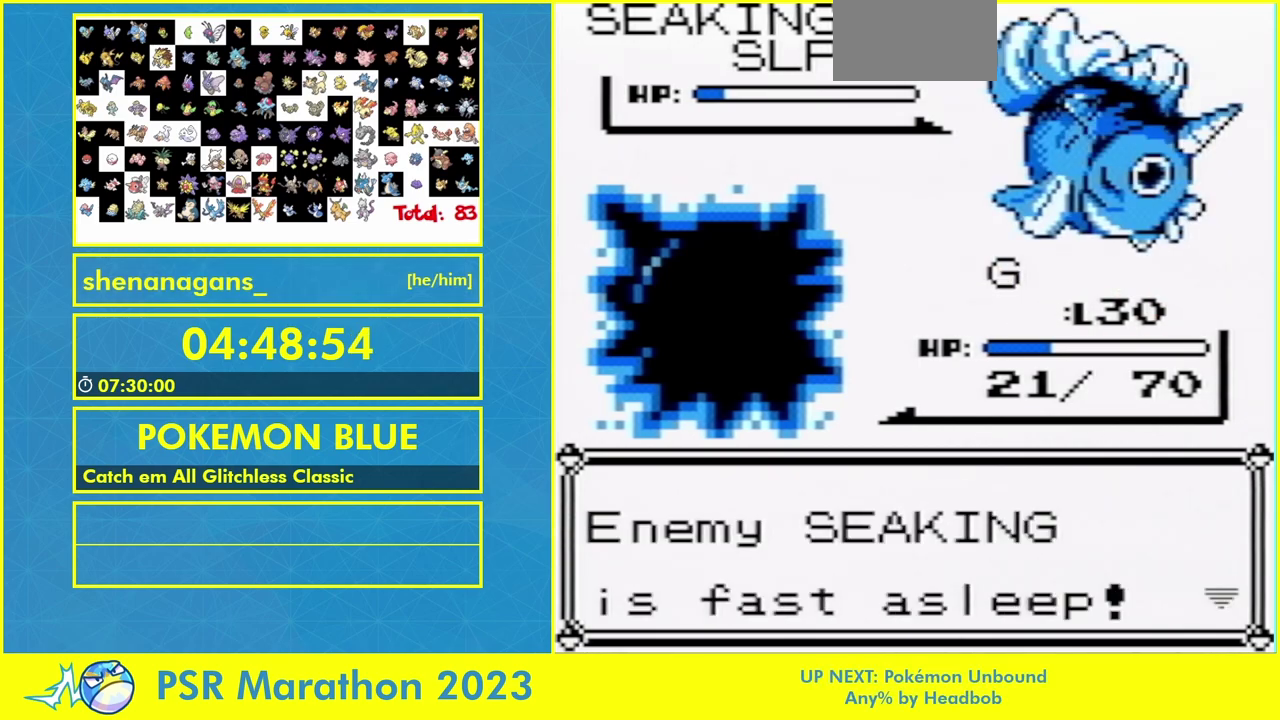
{"buttons": ["B"], "events": [[100, "B", "down"], [167, "B", "up"], [233, "B", "down"], [300, "B", "up"], [433, "B", "down"]]}
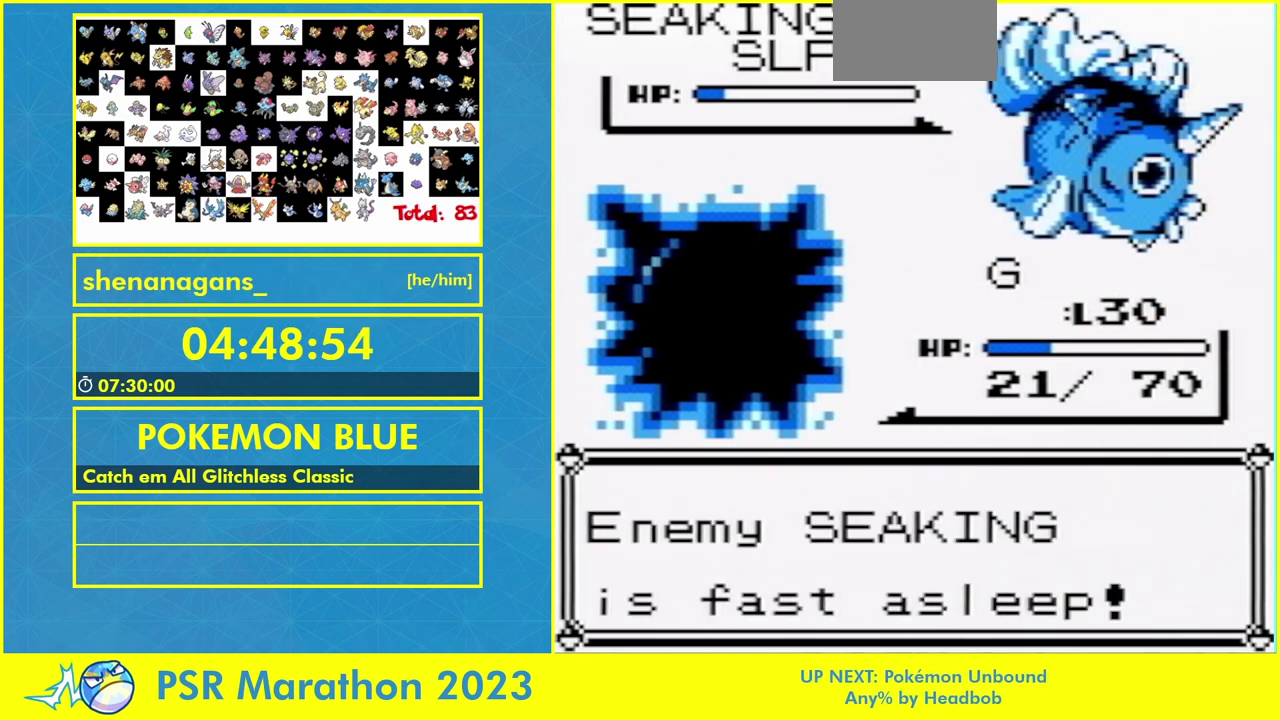
{"buttons": ["A"], "events": [[33, "B", "up"], [367, "A", "down"]]}
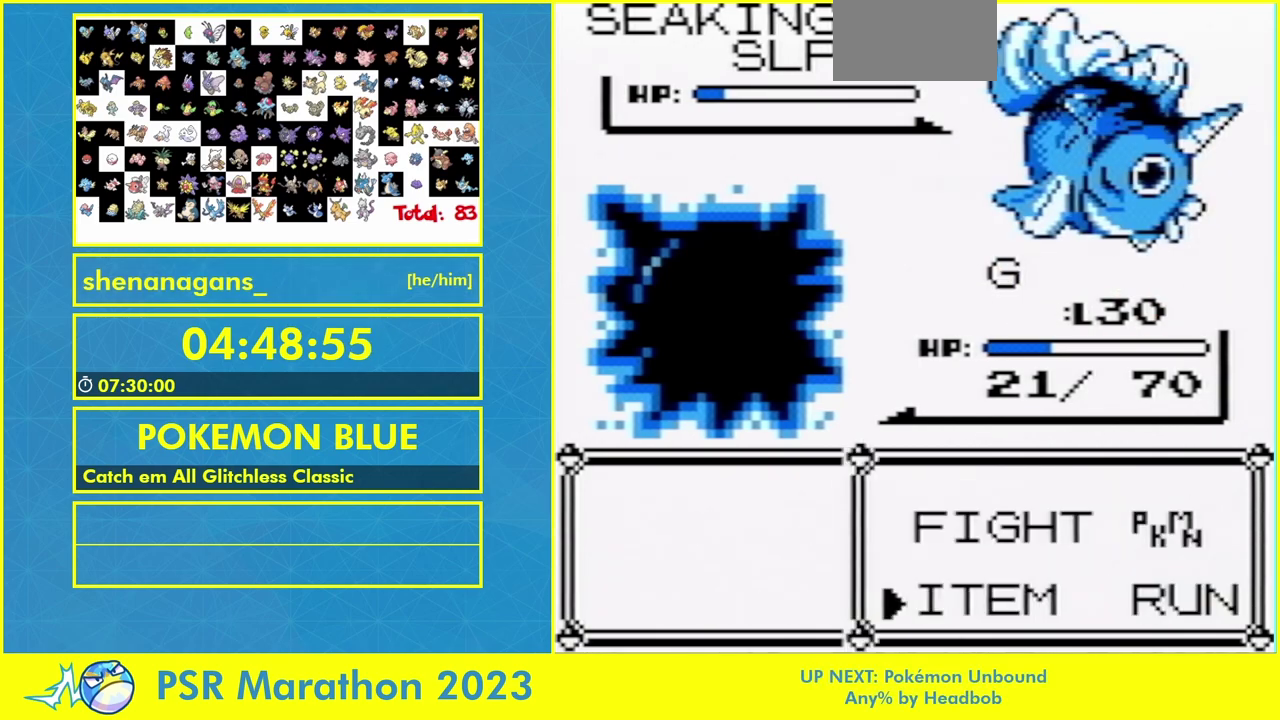
{"buttons": [], "events": [[200, "B", "down"], [467, "A", "up"], [500, "B", "up"]]}